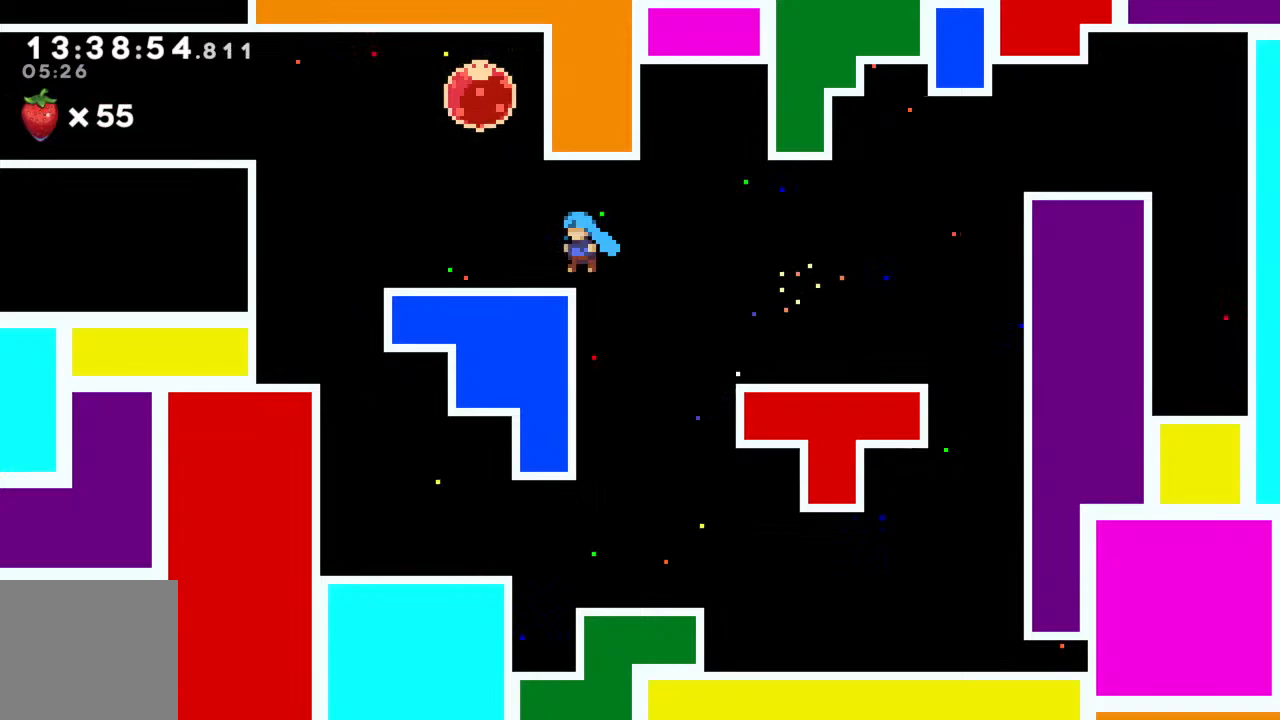
Gameplay with a controller (Xbox layout); each line is a JSON object with the inputs held at the frame after it. "events" lists button and stick changes between this image and that frame as [ms after this image, input, new state], when the widget could be followed in between. Not read: L3 R3 right_stick.
{"buttons": [], "left_stick": "left", "events": [[83, "A", "down"], [83, "R2", "down"], [233, "A", "up"], [367, "R2", "up"]]}
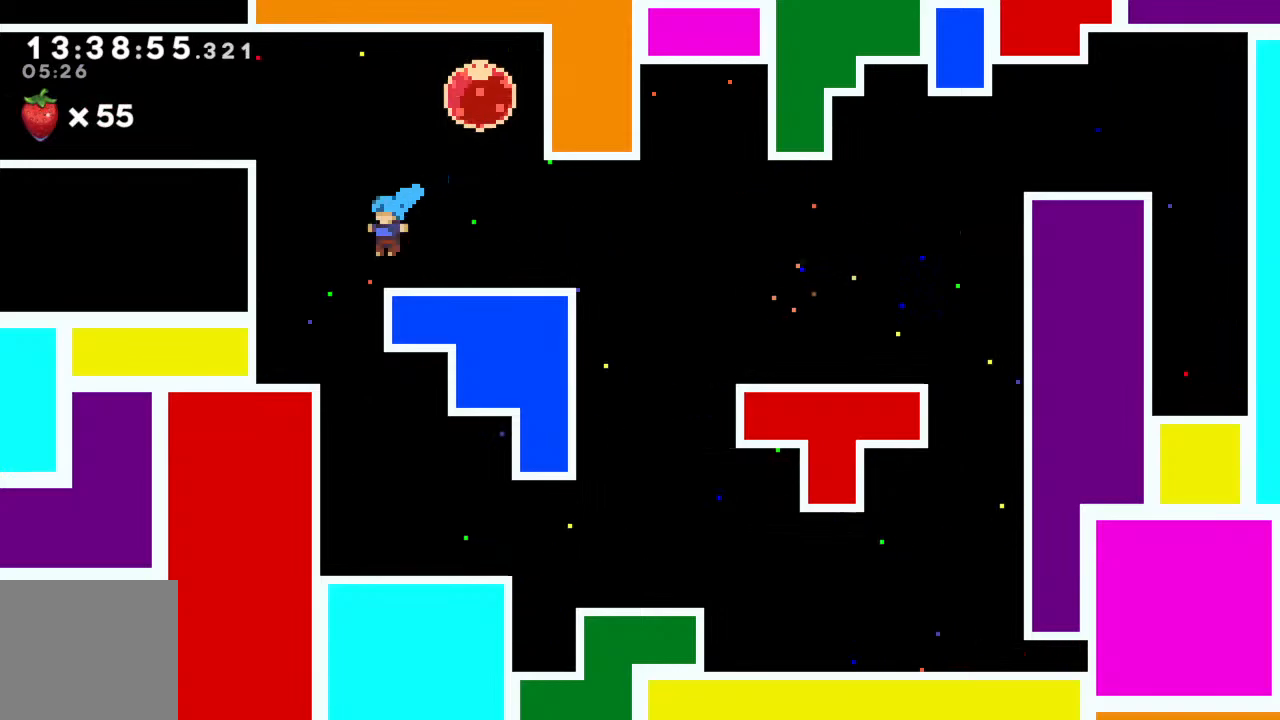
{"buttons": ["A", "R2"], "left_stick": "up-right", "events": [[100, "A", "down"], [100, "R2", "down"], [317, "left_stick", "up-left"], [367, "A", "up"], [483, "left_stick", "up-right"], [500, "A", "down"]]}
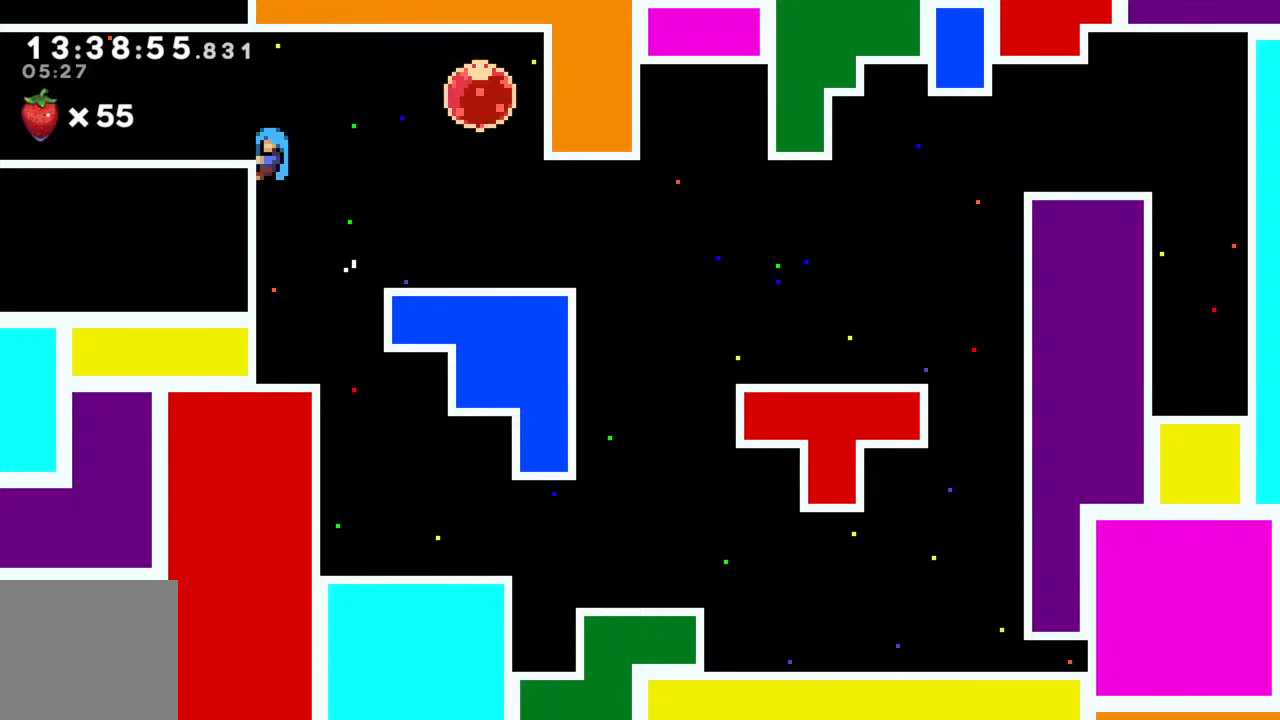
{"buttons": [], "left_stick": "left", "events": [[17, "left_stick", "right"], [383, "A", "up"], [400, "left_stick", "up"], [450, "R2", "up"], [450, "left_stick", "left"]]}
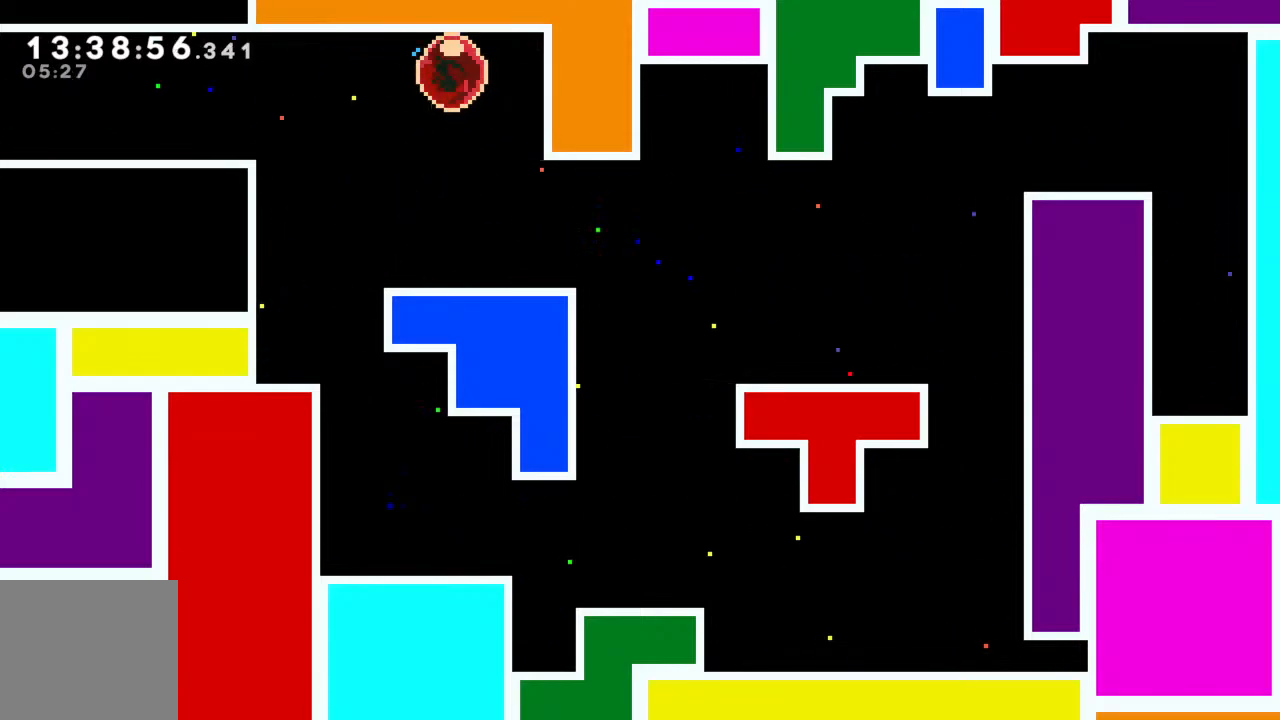
{"buttons": [], "left_stick": "left", "events": []}
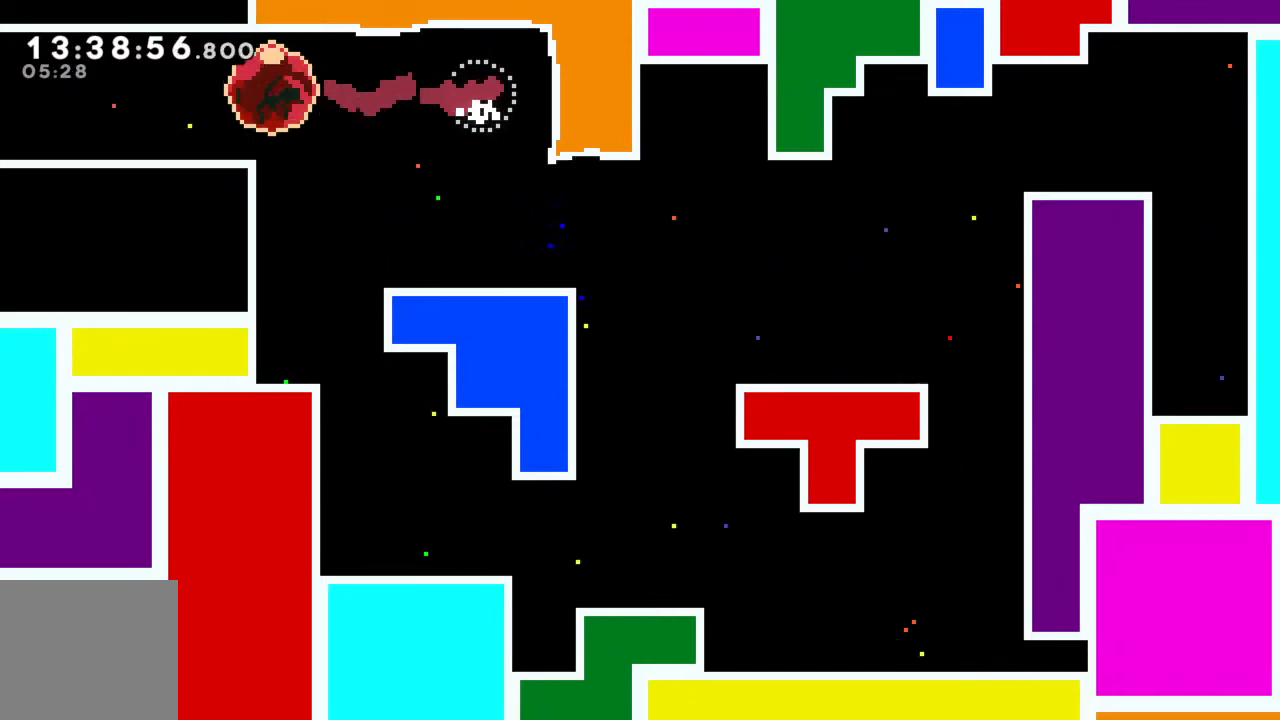
{"buttons": [], "left_stick": "left", "events": []}
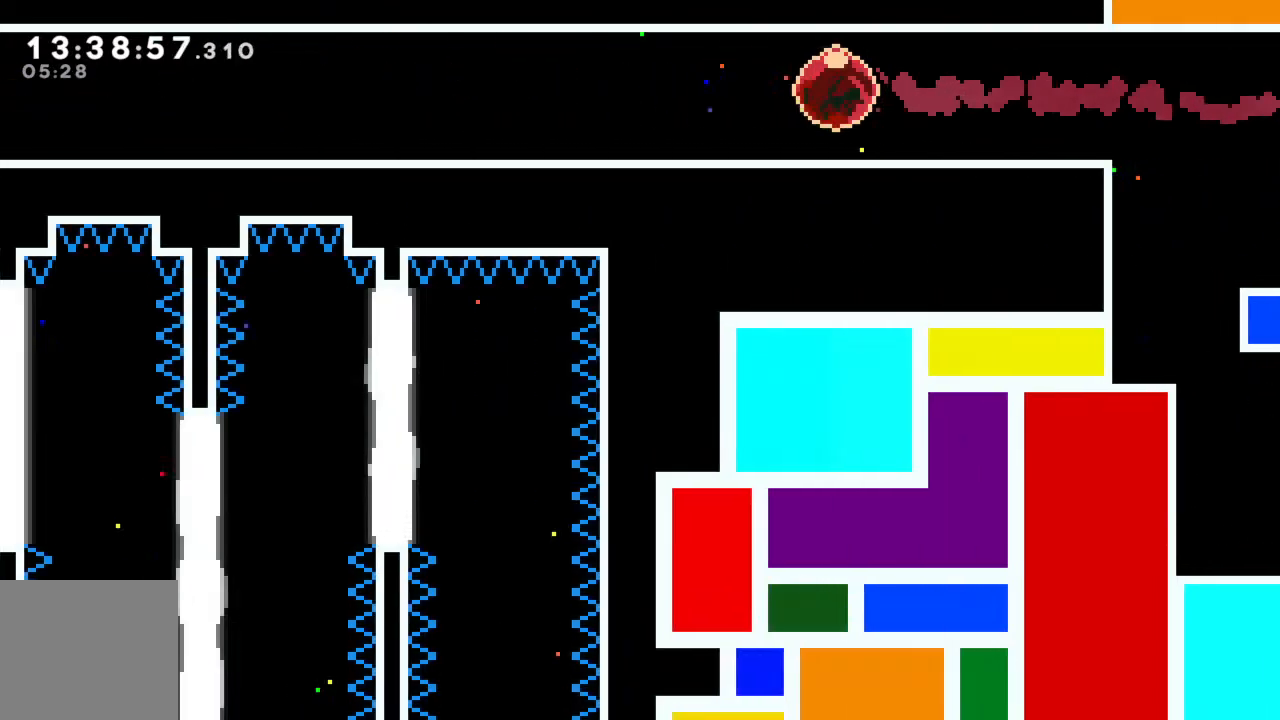
{"buttons": [], "left_stick": "up-left", "events": [[233, "left_stick", "up-left"]]}
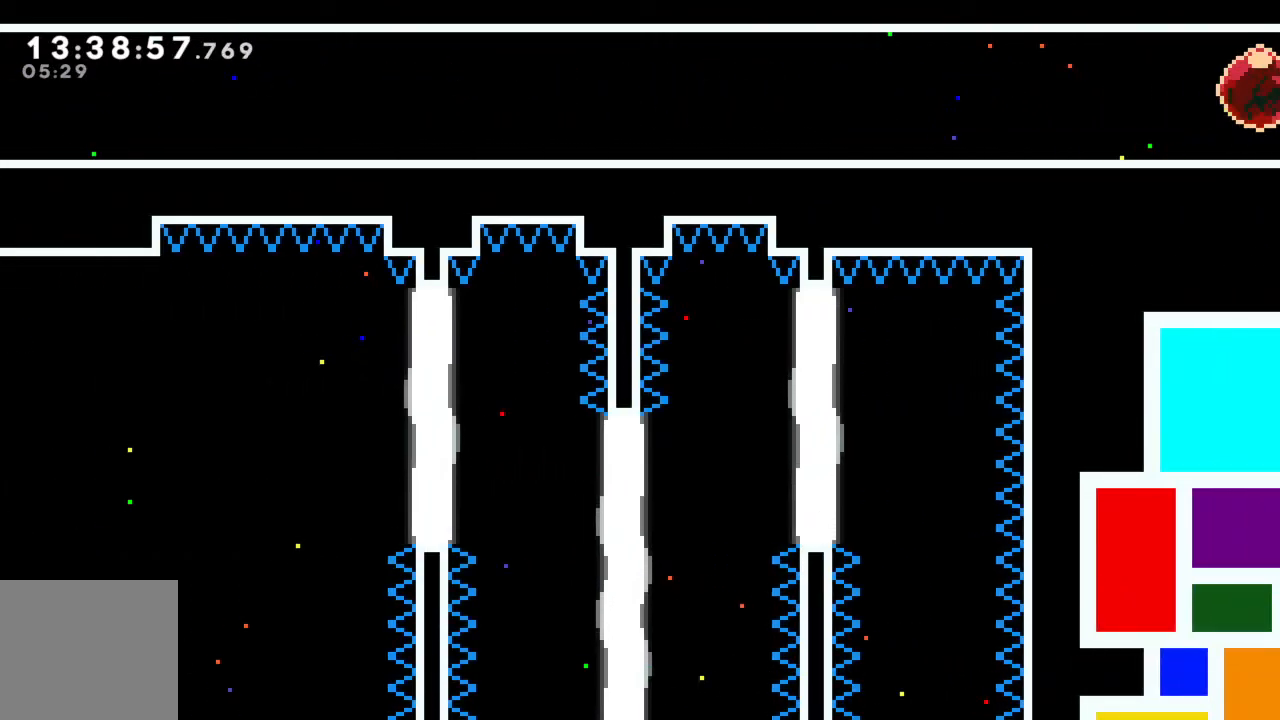
{"buttons": [], "left_stick": "up-left", "events": []}
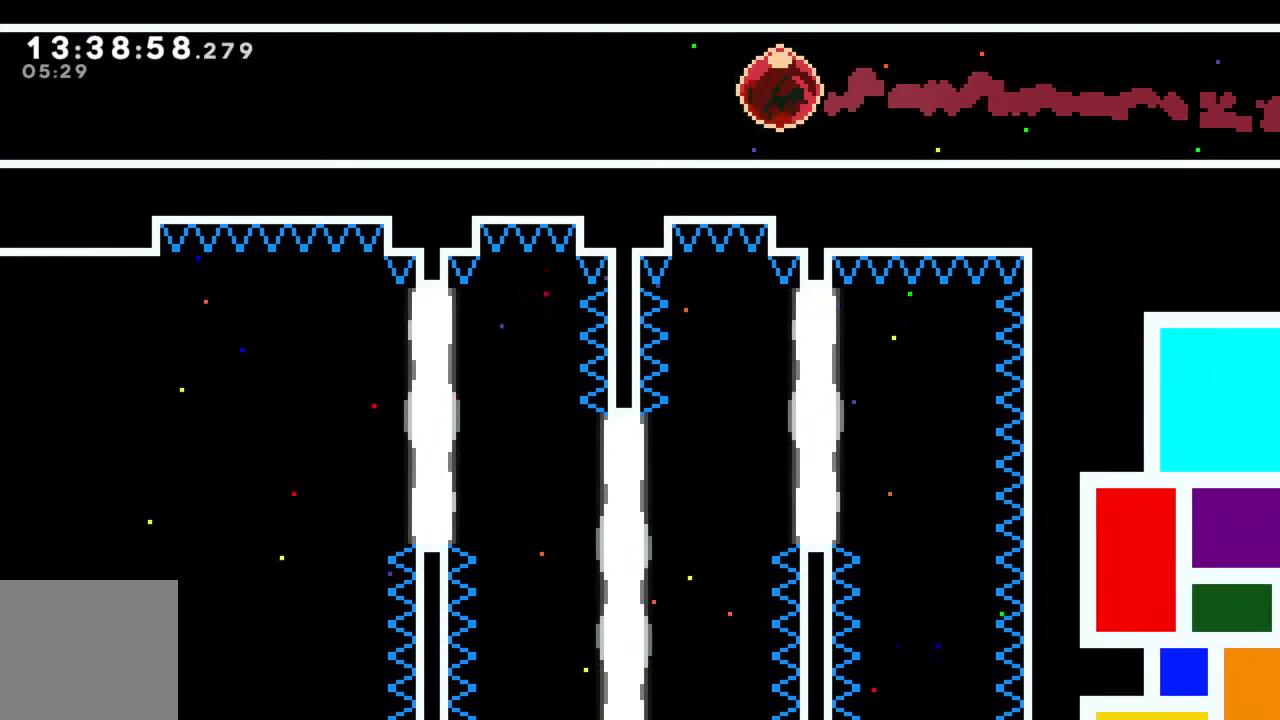
{"buttons": [], "left_stick": "up-left", "events": []}
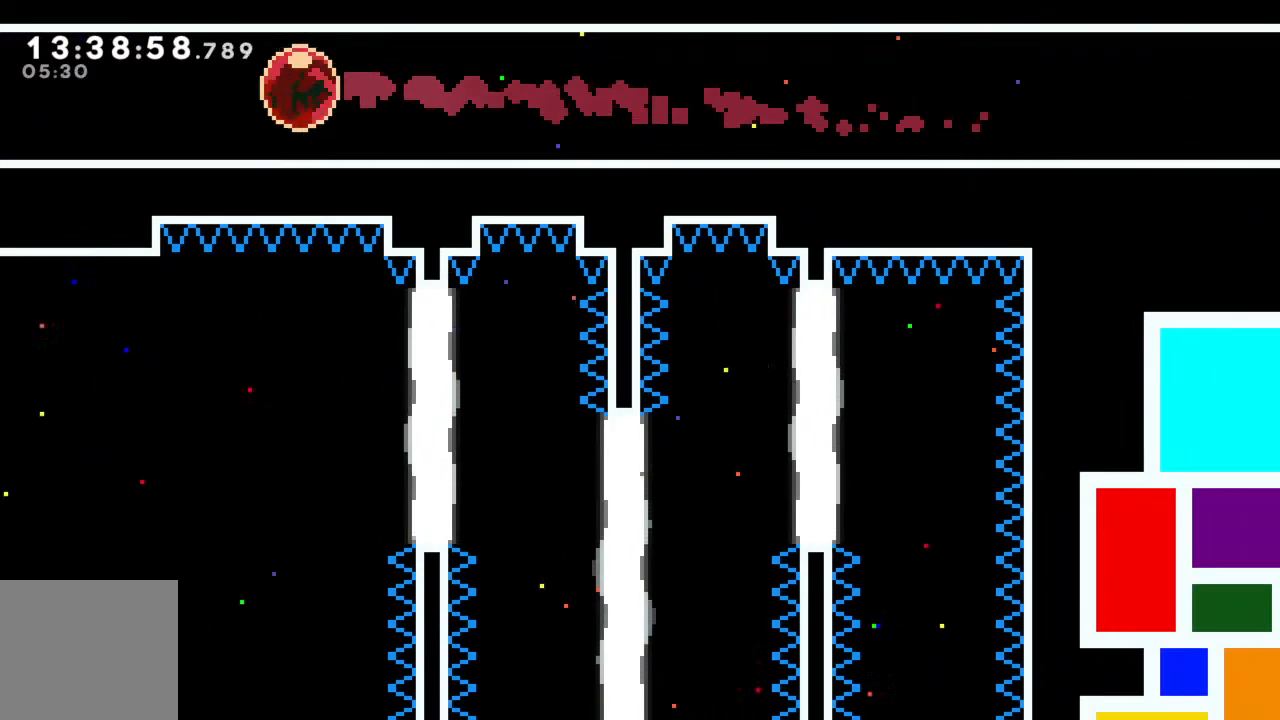
{"buttons": [], "left_stick": "center", "events": [[83, "left_stick", "center"]]}
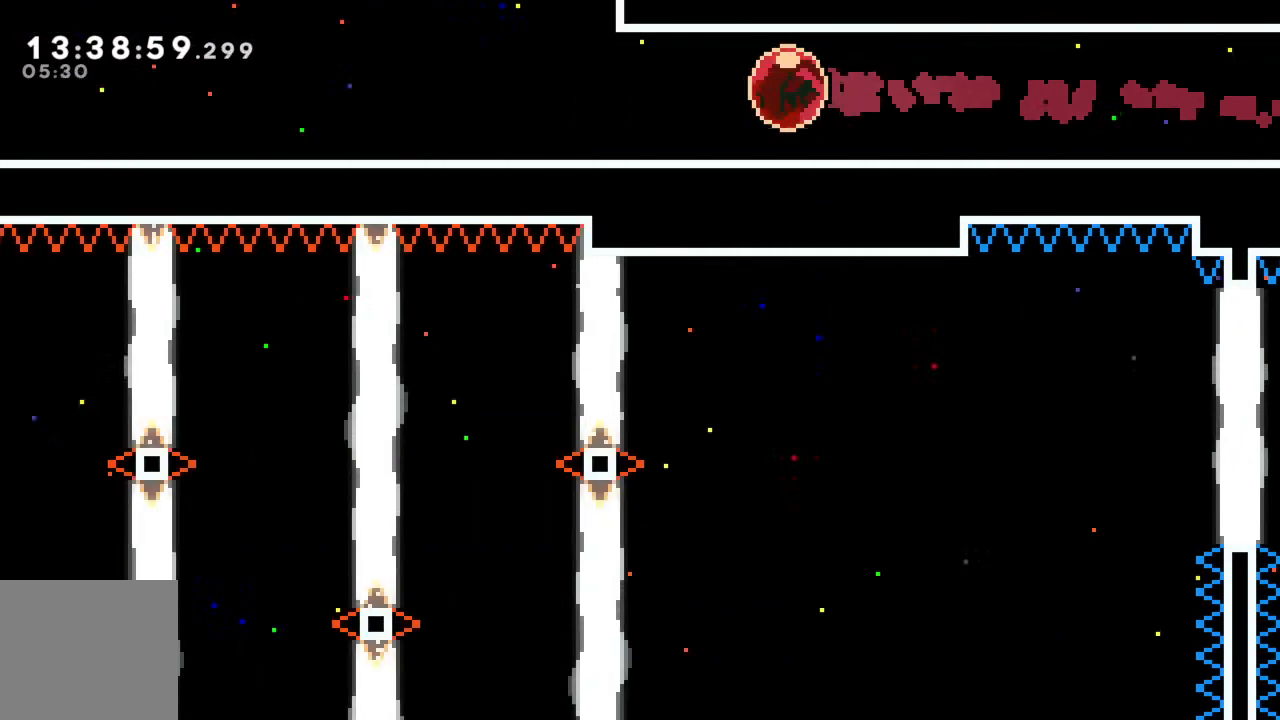
{"buttons": [], "left_stick": "center", "events": []}
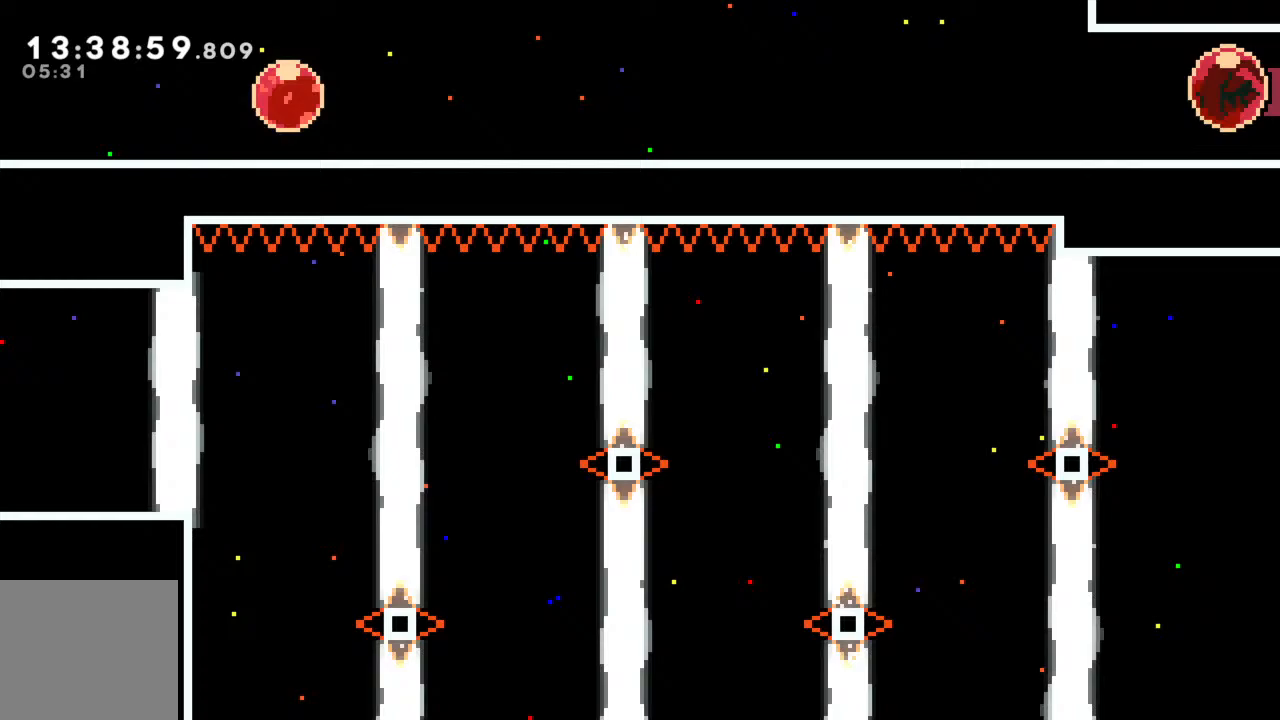
{"buttons": [], "left_stick": "center", "events": []}
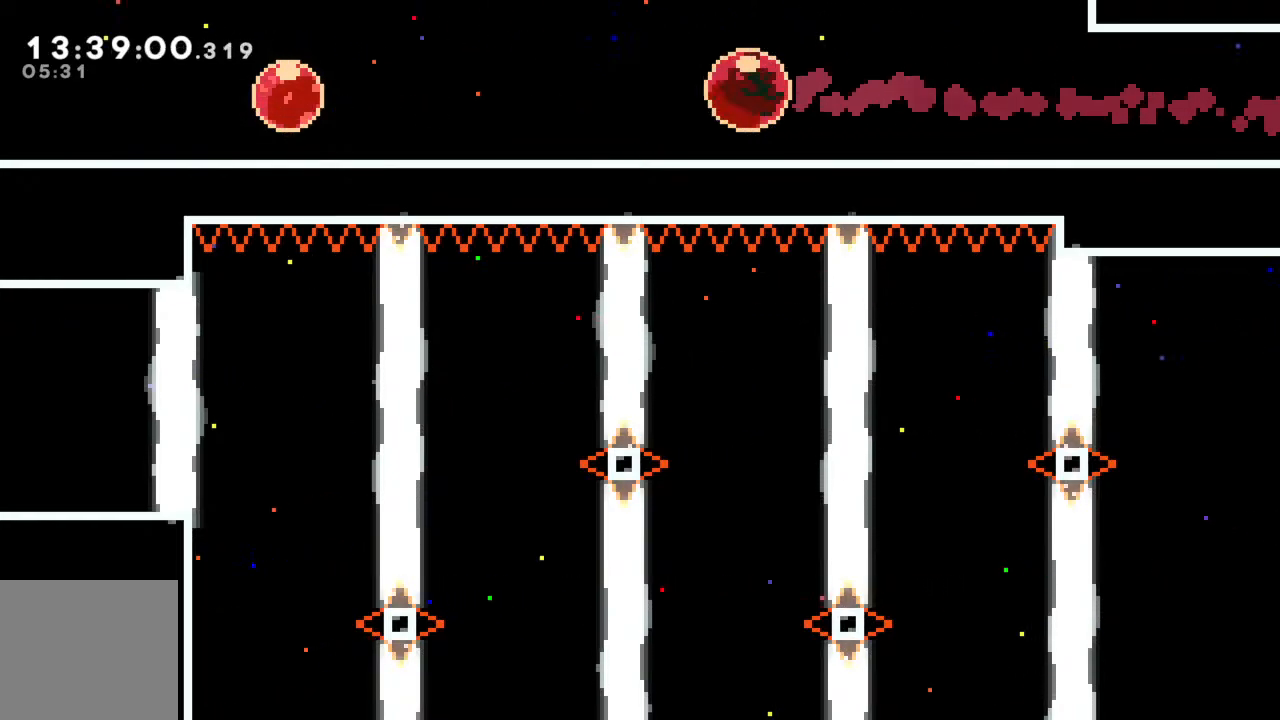
{"buttons": [], "left_stick": "left", "events": [[67, "left_stick", "left"]]}
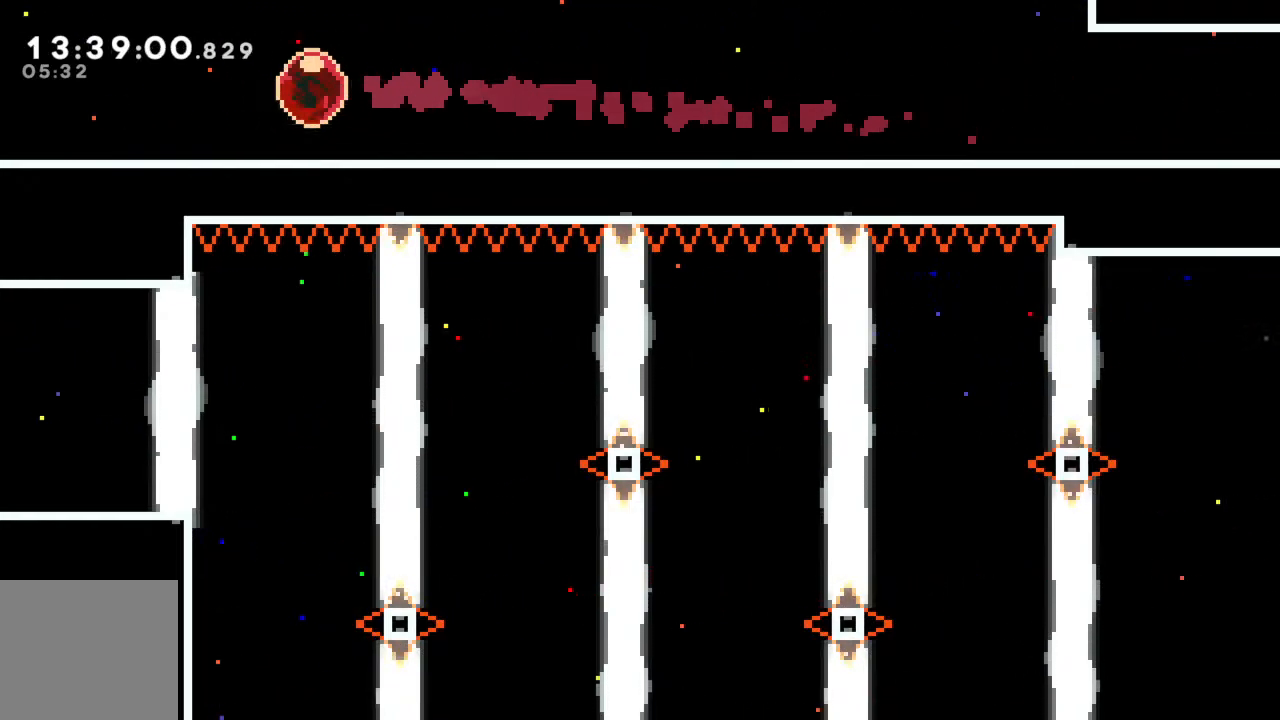
{"buttons": [], "left_stick": "left", "events": []}
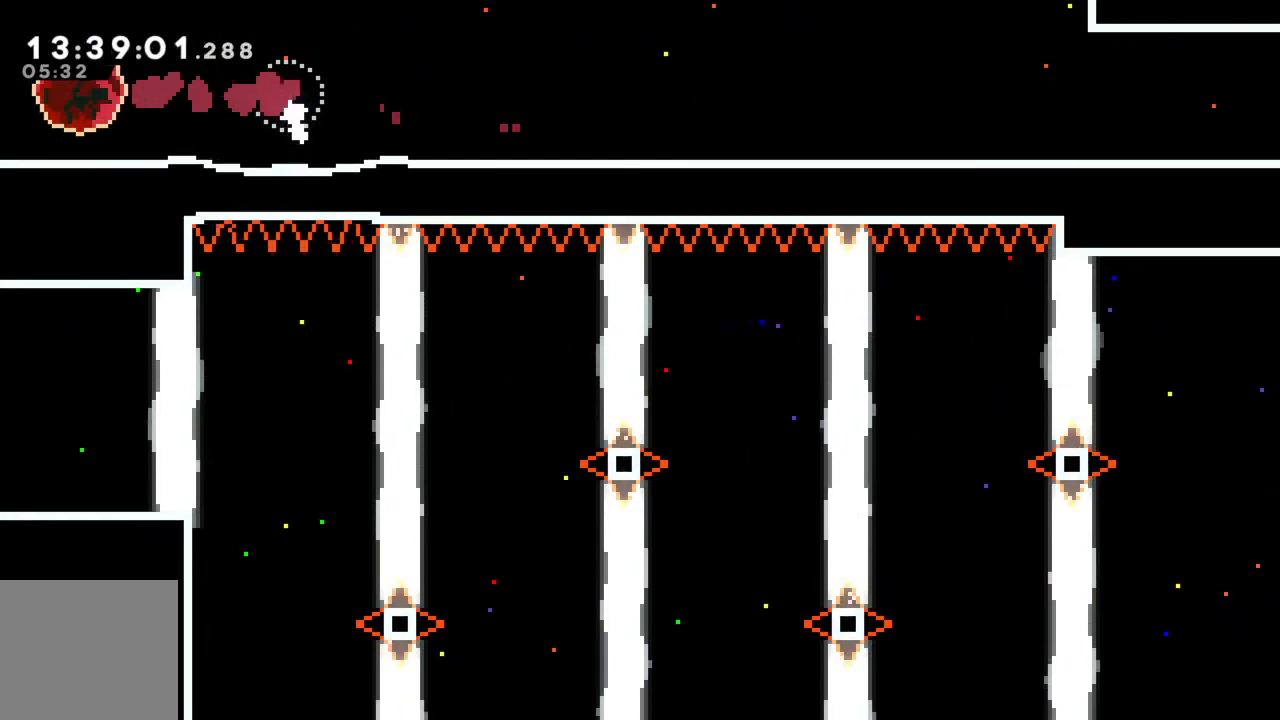
{"buttons": [], "left_stick": "left", "events": [[233, "left_stick", "center"], [483, "left_stick", "left"]]}
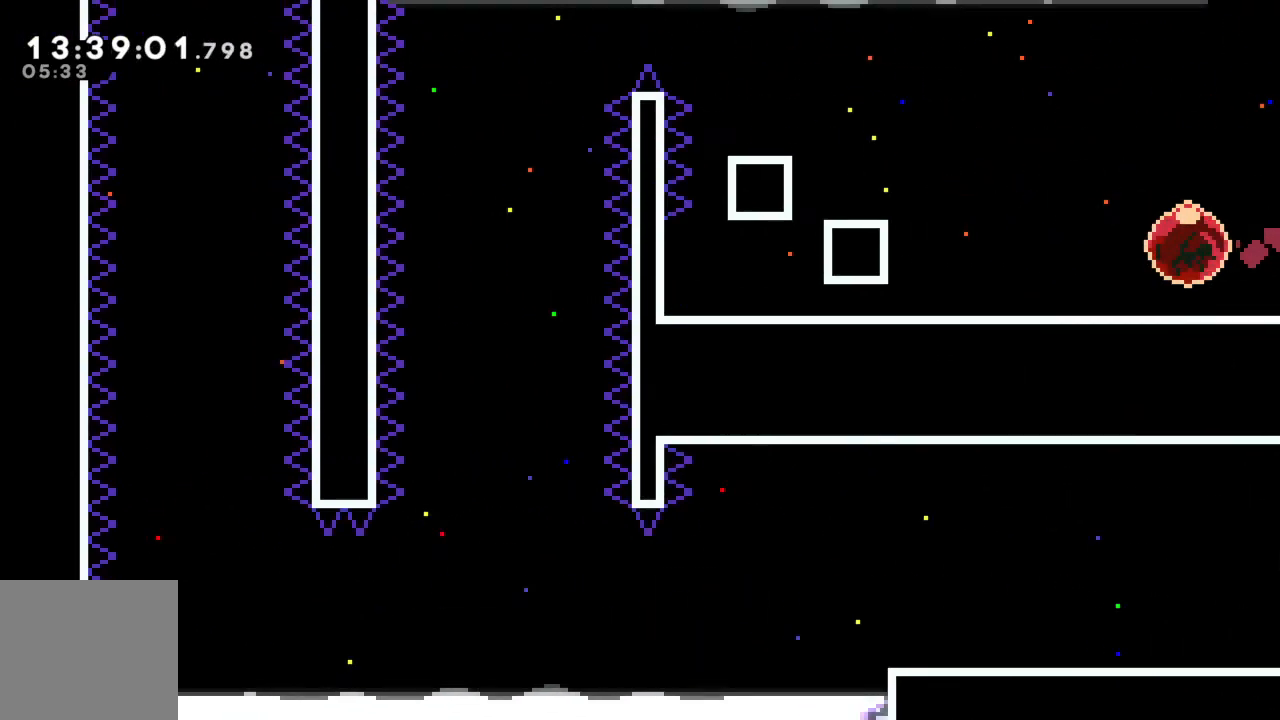
{"buttons": ["R2"], "left_stick": "up-left", "events": [[33, "R2", "down"], [367, "left_stick", "up-left"]]}
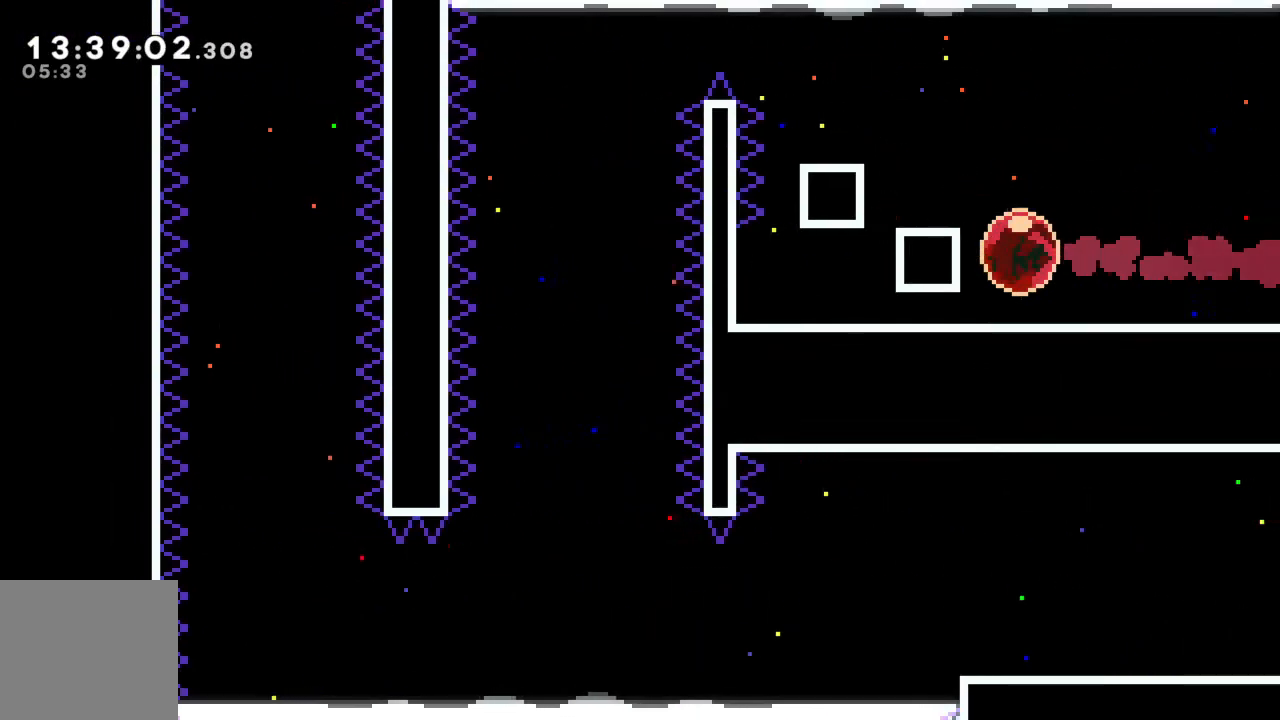
{"buttons": [], "left_stick": "center", "events": [[83, "A", "down"], [317, "A", "up"], [450, "left_stick", "center"], [500, "R2", "up"]]}
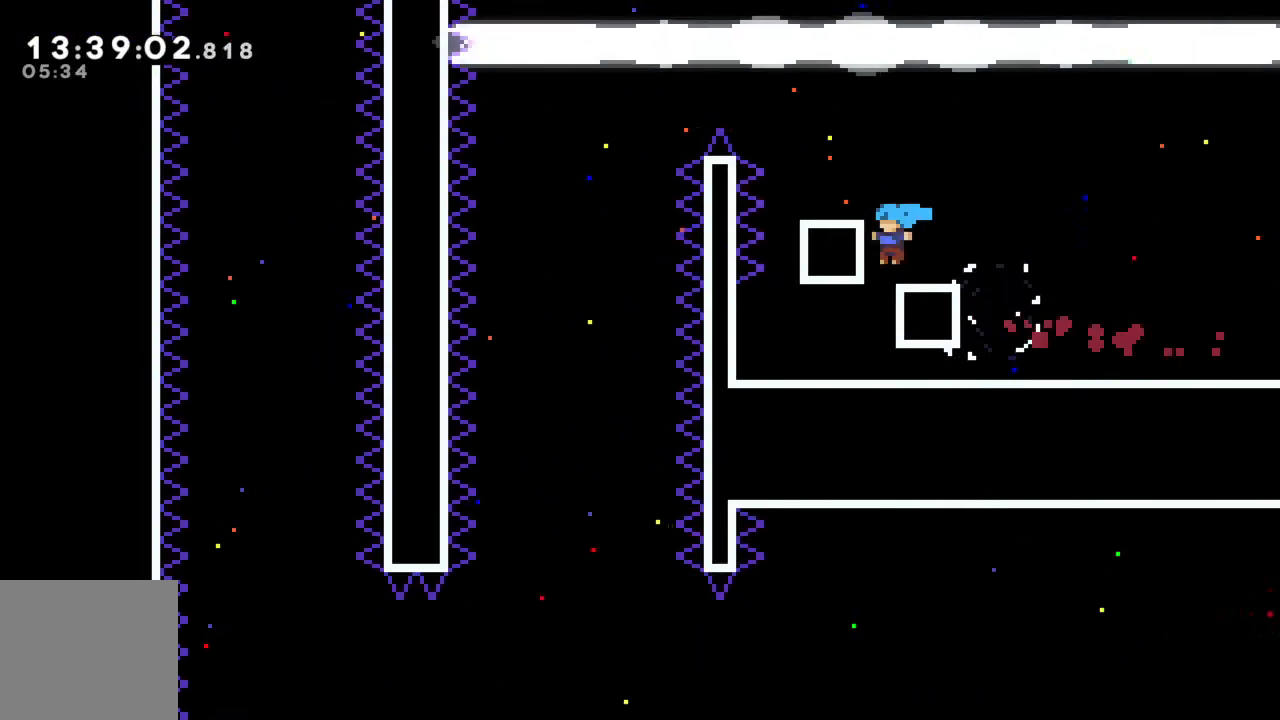
{"buttons": ["A", "R2"], "left_stick": "up-left", "events": [[300, "R2", "down"], [350, "A", "down"], [467, "left_stick", "up-left"]]}
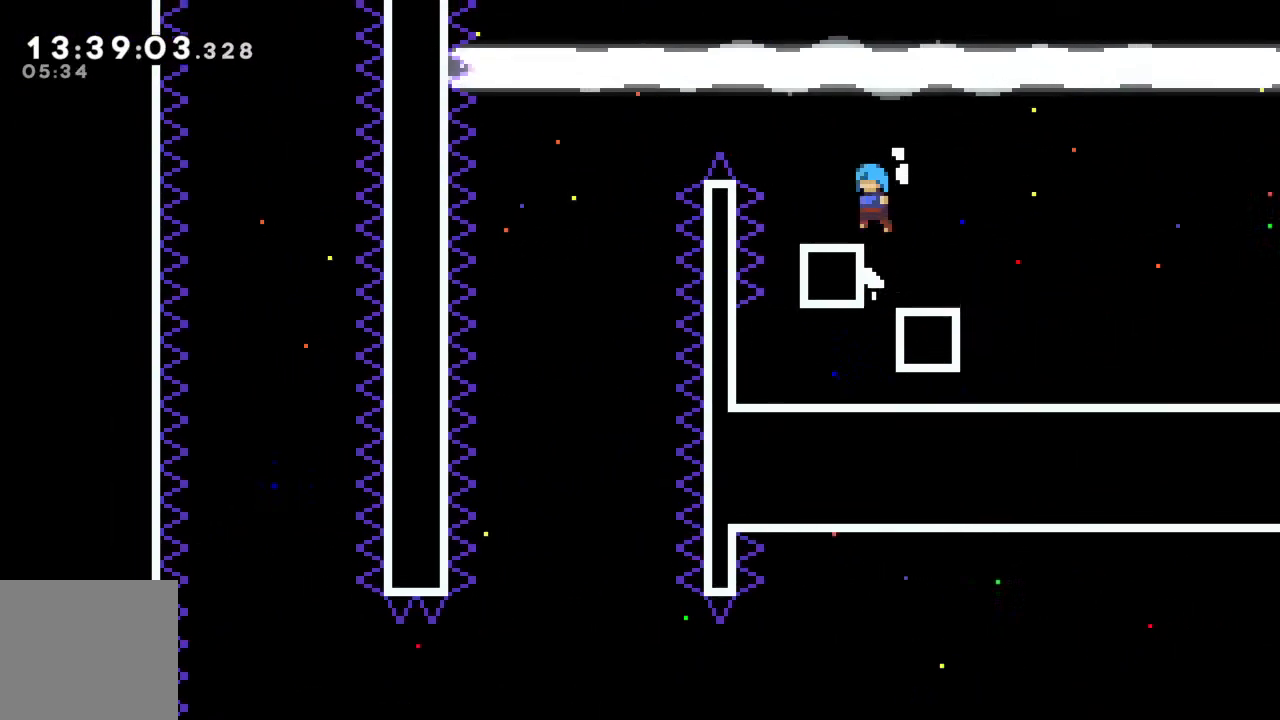
{"buttons": ["A"], "left_stick": "left", "events": [[67, "A", "up"], [100, "R2", "up"], [100, "left_stick", "center"], [417, "A", "down"], [500, "left_stick", "left"]]}
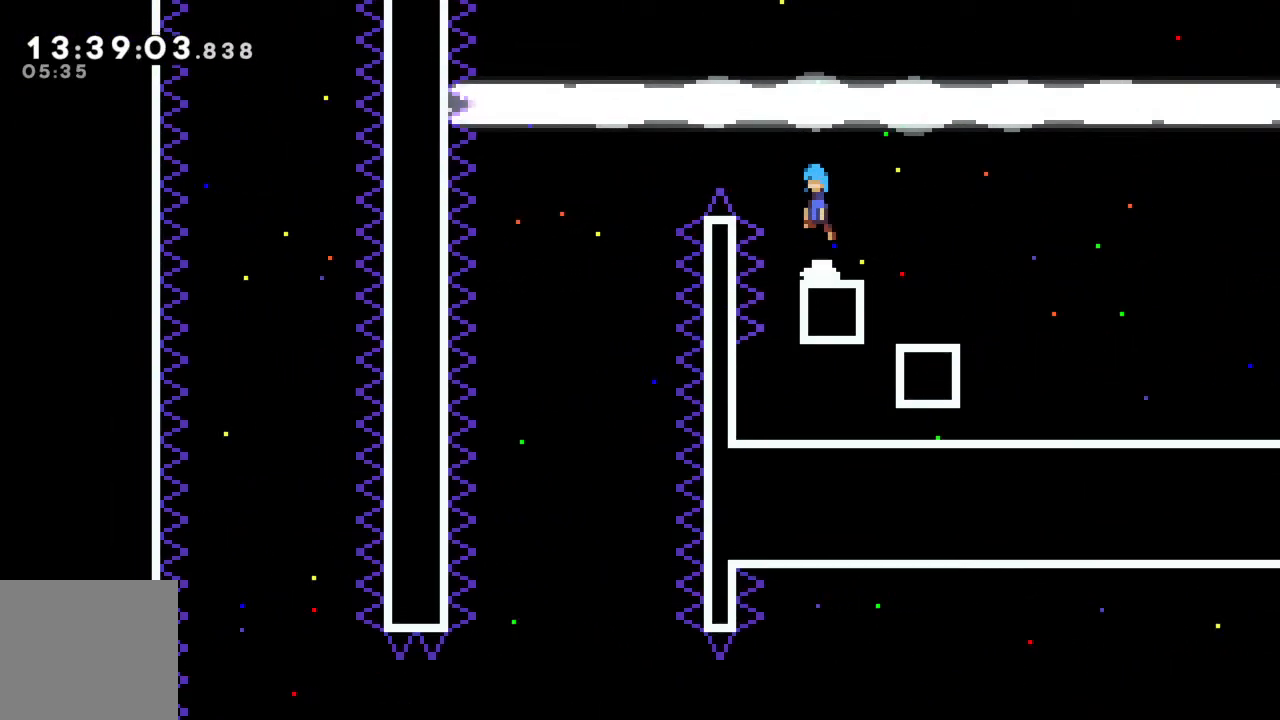
{"buttons": ["A"], "left_stick": "left", "events": []}
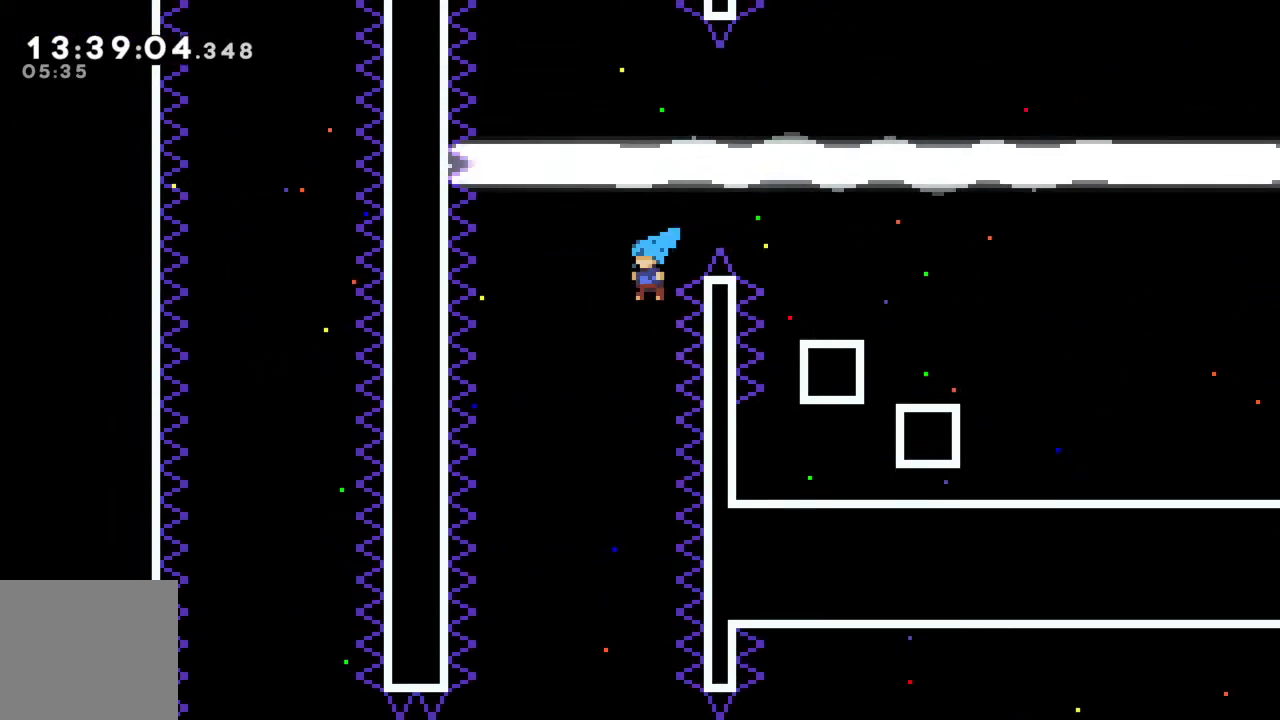
{"buttons": [], "left_stick": "right", "events": [[17, "A", "up"], [217, "left_stick", "center"], [400, "left_stick", "right"]]}
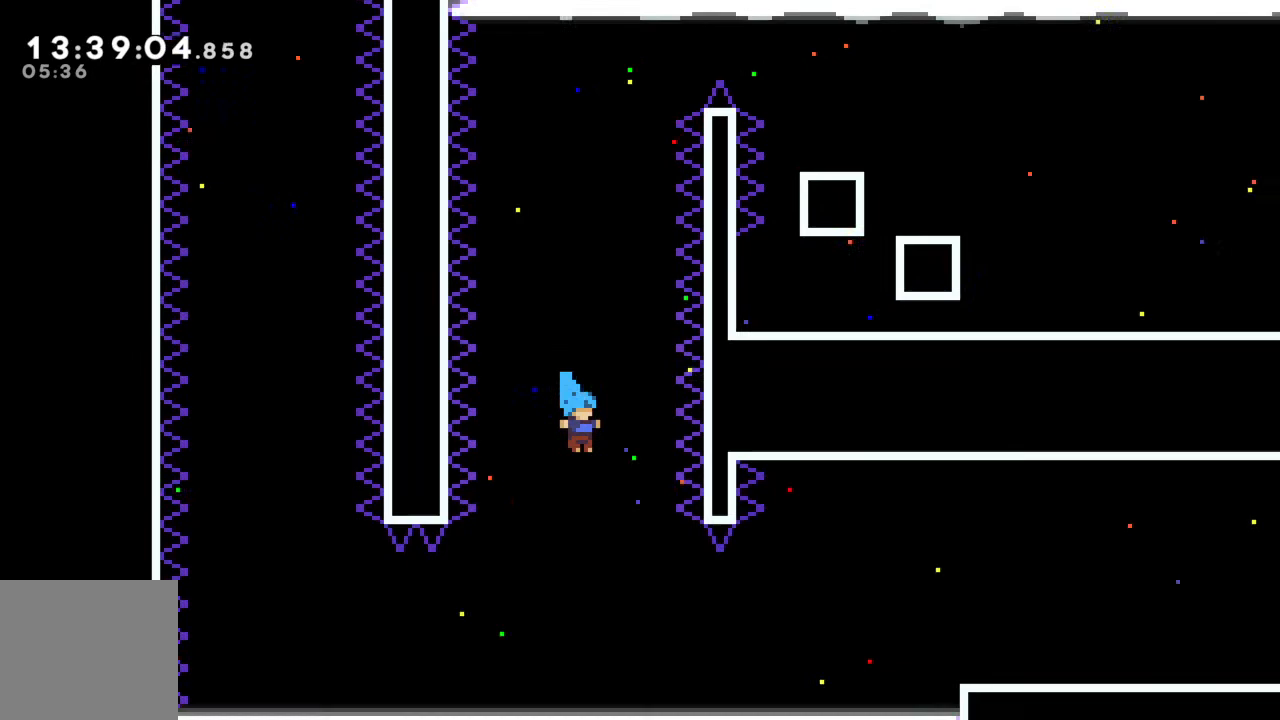
{"buttons": [], "left_stick": "right", "events": [[50, "left_stick", "center"], [267, "left_stick", "right"]]}
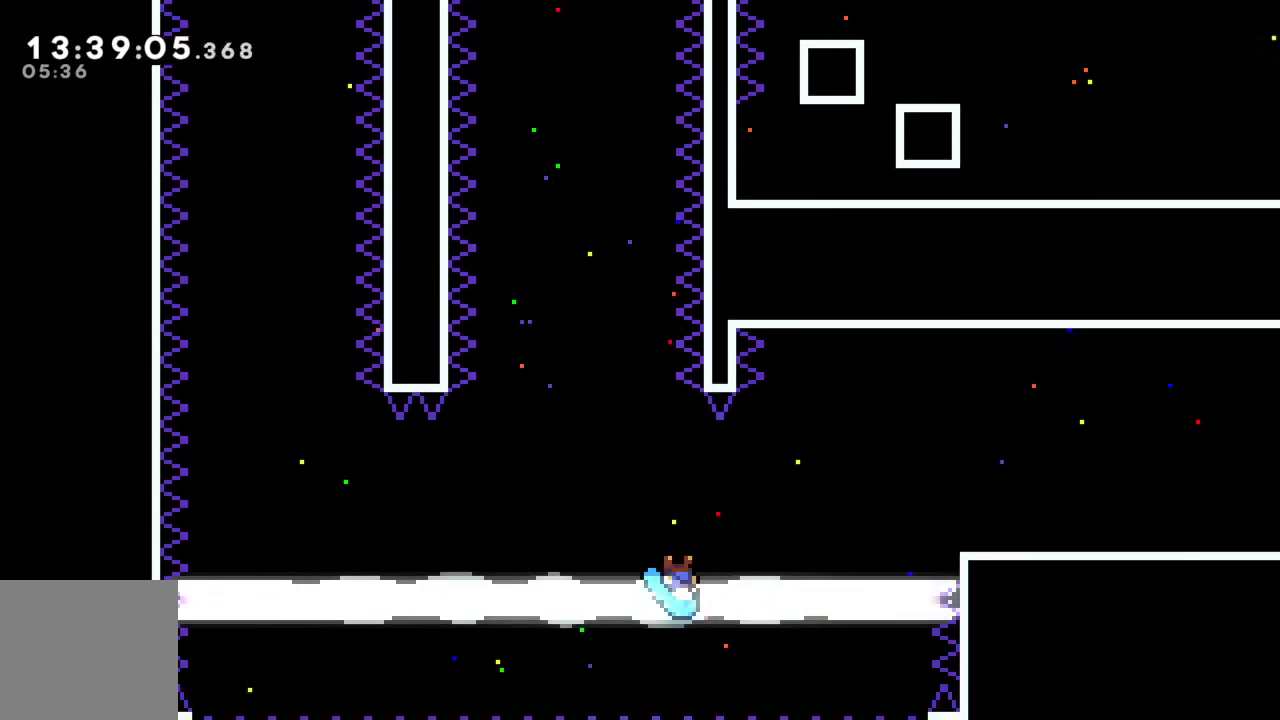
{"buttons": [], "left_stick": "right", "events": []}
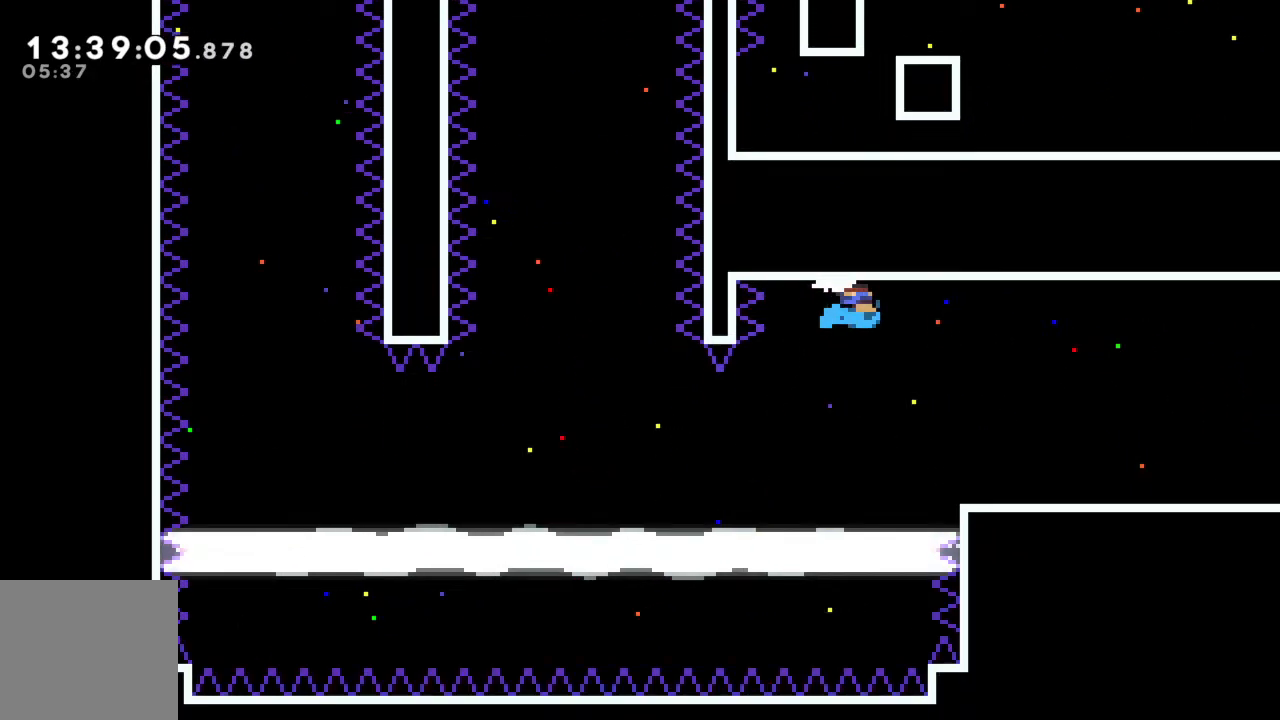
{"buttons": ["A"], "left_stick": "right", "events": [[100, "A", "down"], [183, "A", "up"], [467, "A", "down"]]}
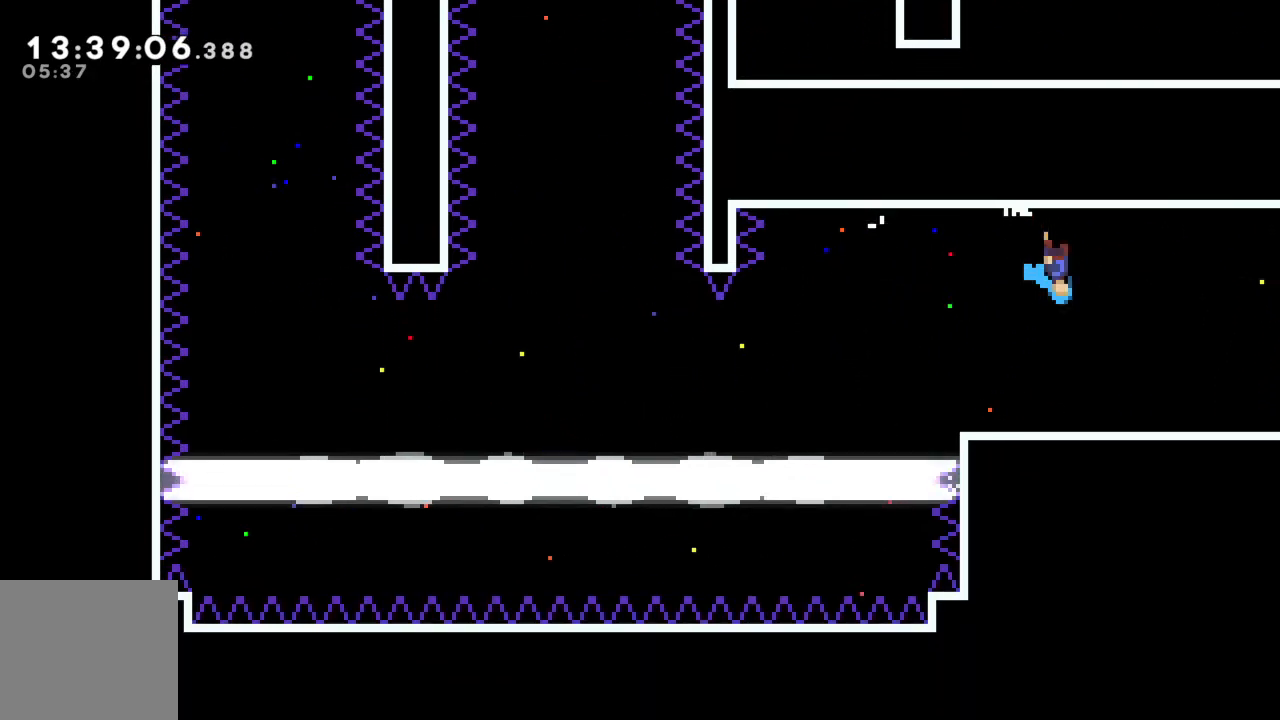
{"buttons": [], "left_stick": "right", "events": [[100, "A", "up"], [383, "A", "down"], [500, "A", "up"]]}
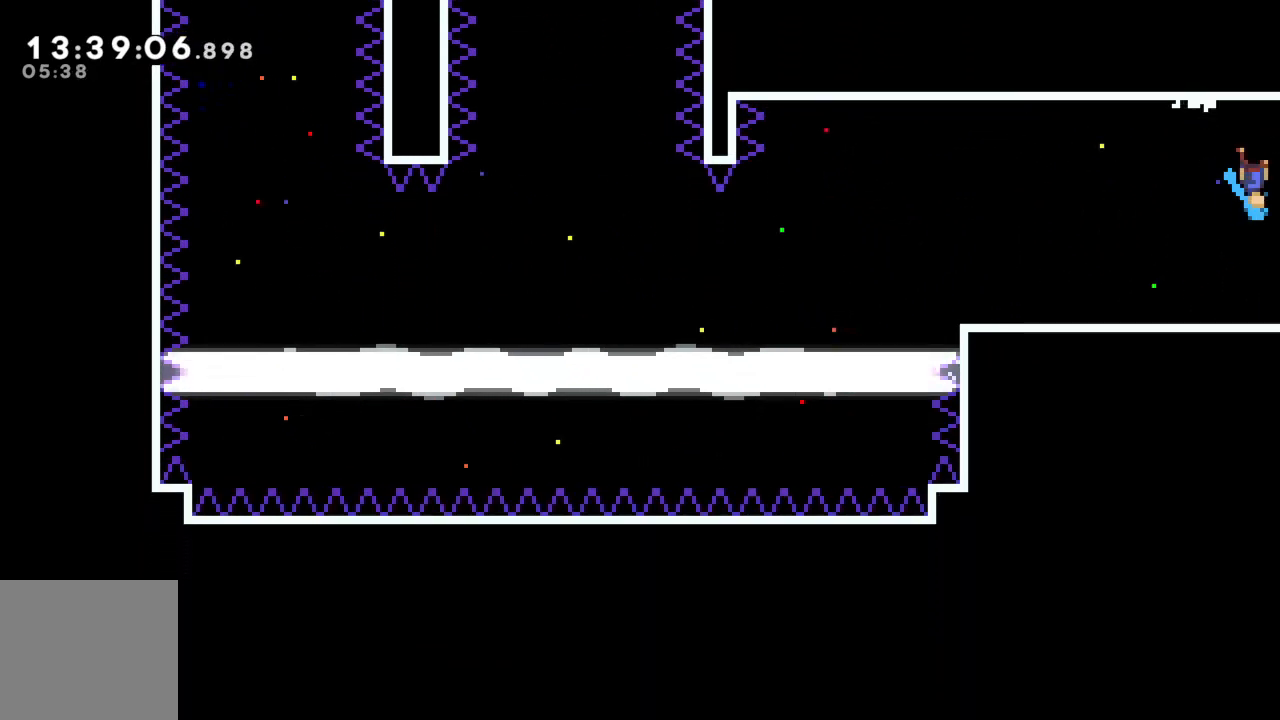
{"buttons": [], "left_stick": "right", "events": []}
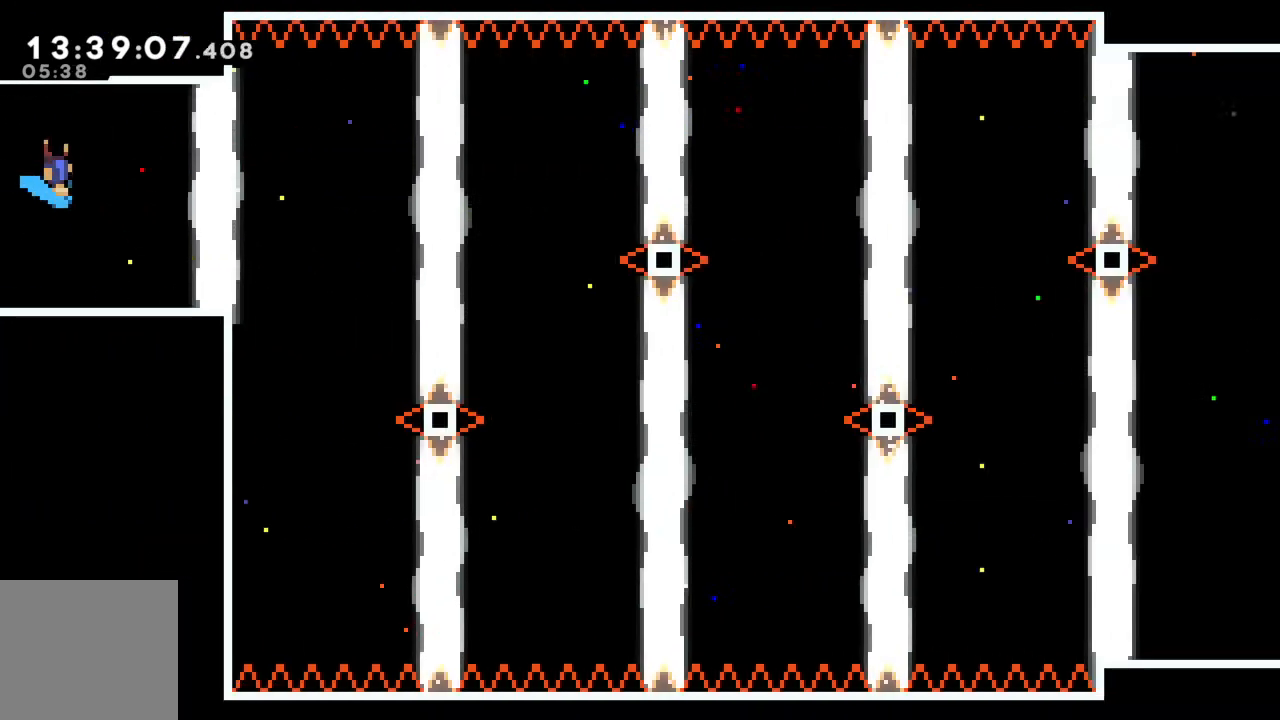
{"buttons": [], "left_stick": "right", "events": []}
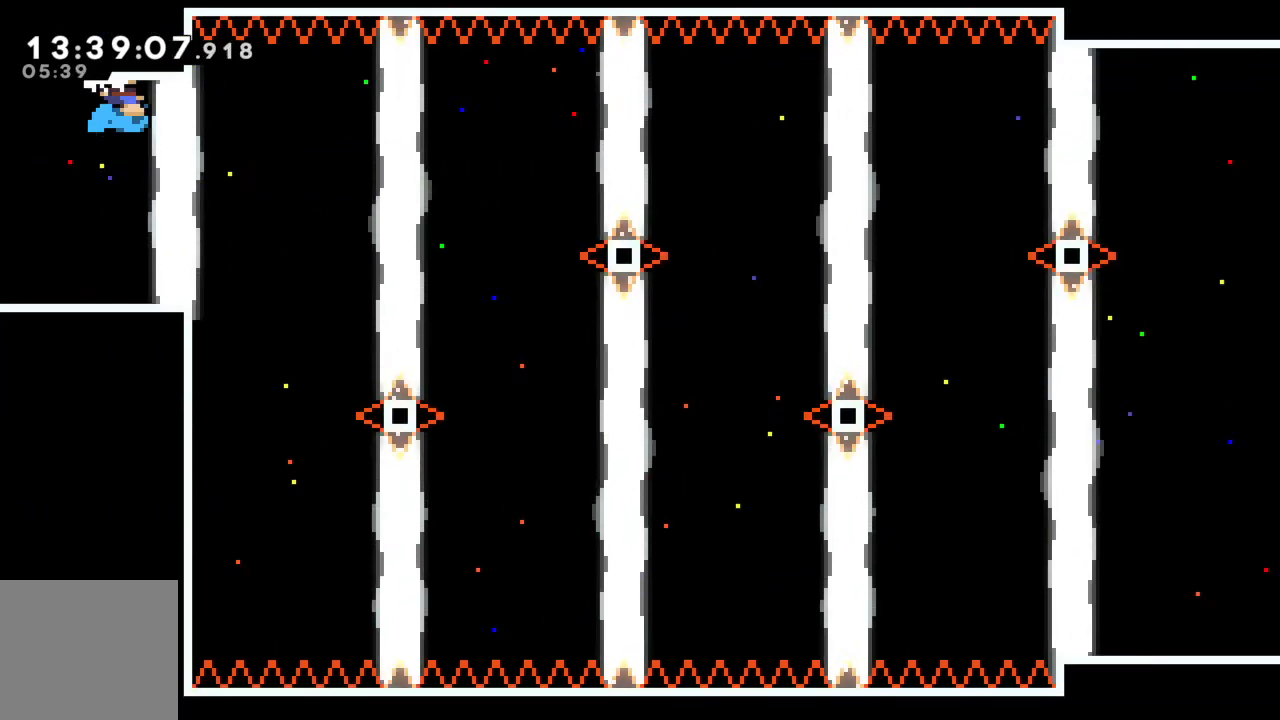
{"buttons": [], "left_stick": "right", "events": []}
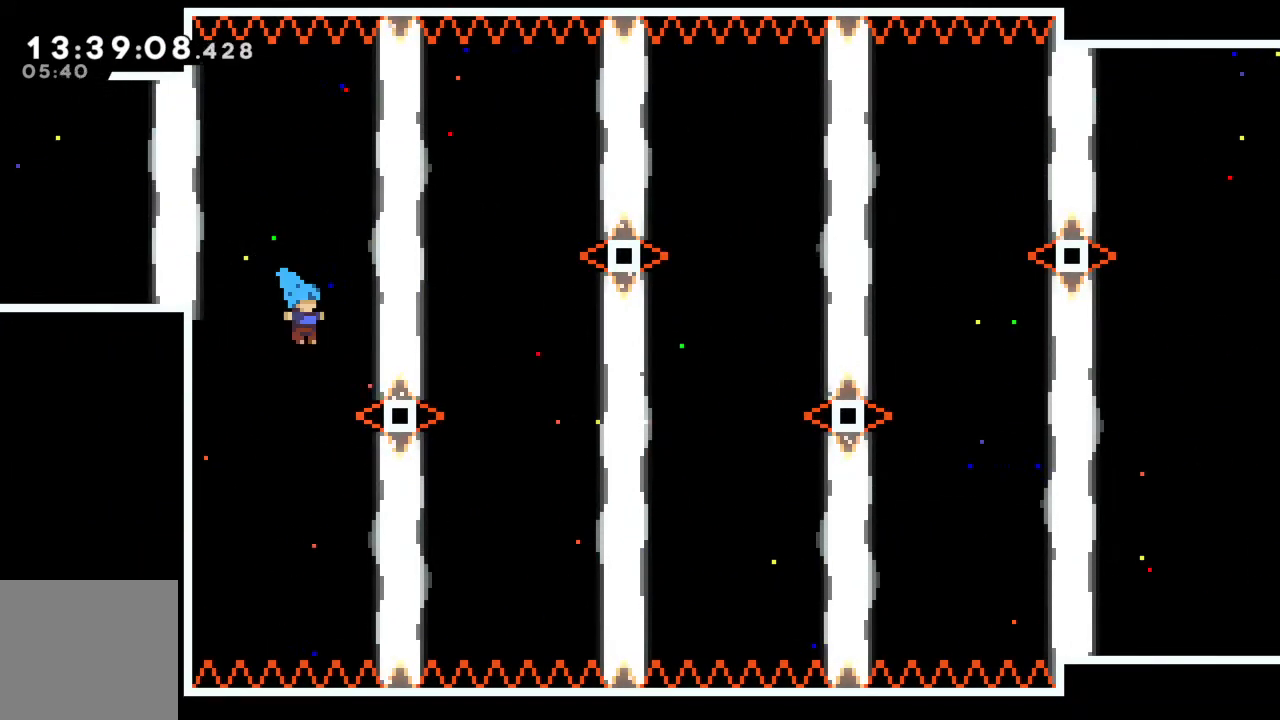
{"buttons": [], "left_stick": "right", "events": [[183, "left_stick", "center"], [383, "left_stick", "right"]]}
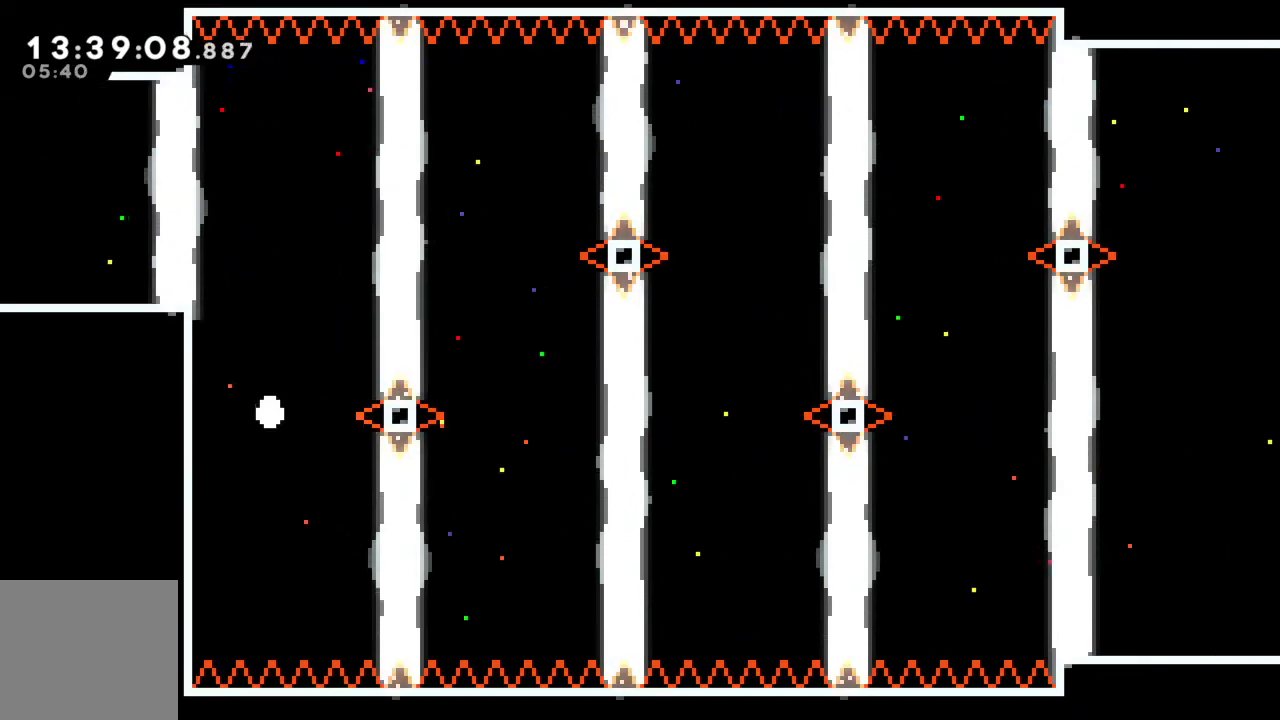
{"buttons": [], "left_stick": "center", "events": [[33, "A", "down"], [100, "left_stick", "center"], [200, "A", "up"]]}